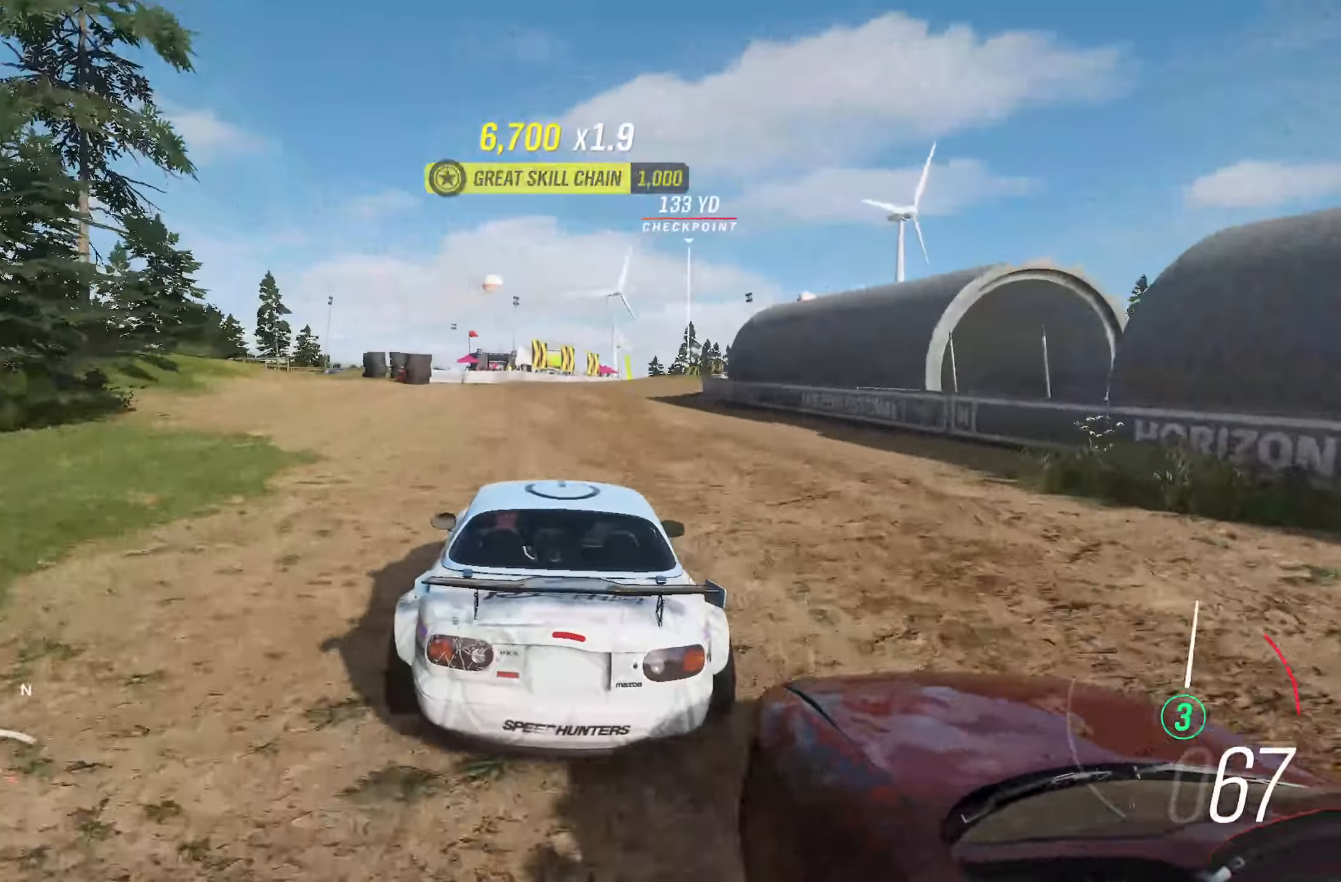
Gameplay with a controller (Xbox layout); each line is a JSON object with the inputs held at the frame after it. "events" lists button and stick changes between this image and that frame as [ms after this image, input, new state], when the widget could be followed in between. Not read: L3.
{"buttons": ["R2"], "left_stick": "center", "right_stick": "center", "events": [[200, "left_stick", "right"], [500, "left_stick", "center"]]}
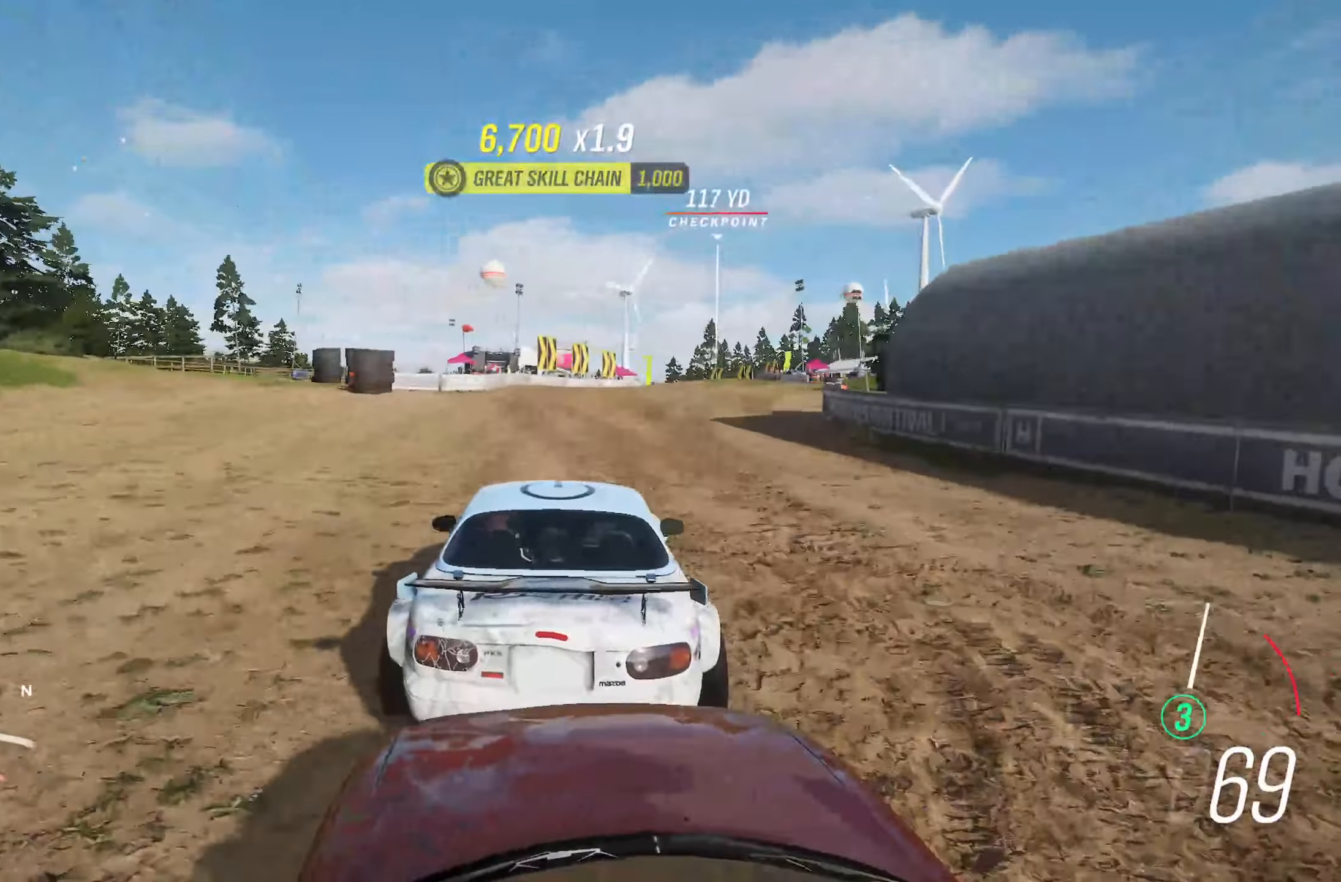
{"buttons": ["R2"], "left_stick": "right", "right_stick": "center", "events": [[133, "left_stick", "right"], [300, "left_stick", "center"], [483, "left_stick", "right"]]}
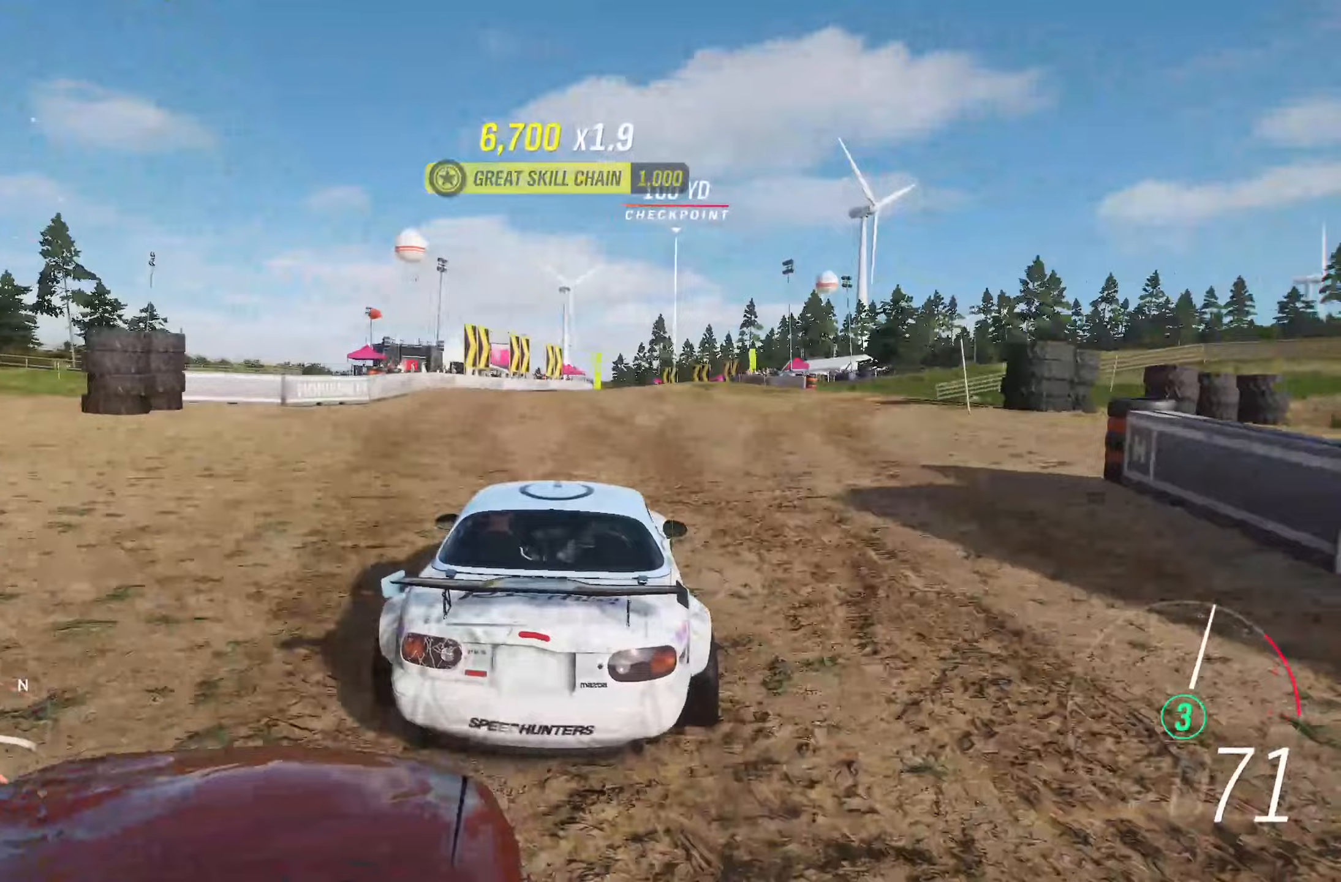
{"buttons": ["R2"], "left_stick": "center", "right_stick": "center", "events": [[117, "left_stick", "center"], [267, "left_stick", "right"], [400, "left_stick", "center"]]}
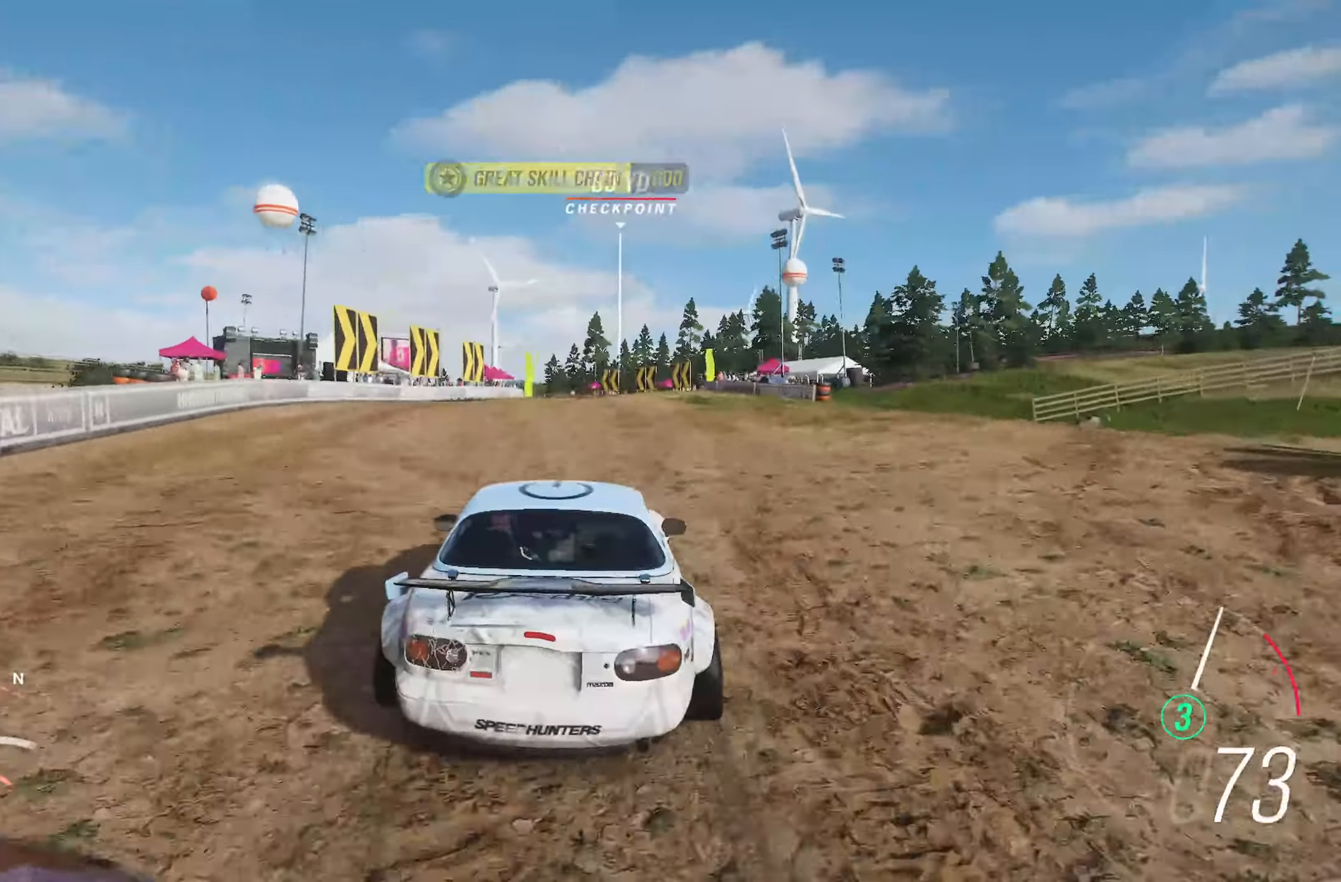
{"buttons": ["R2"], "left_stick": "center", "right_stick": "center", "events": [[200, "left_stick", "left"], [317, "left_stick", "center"]]}
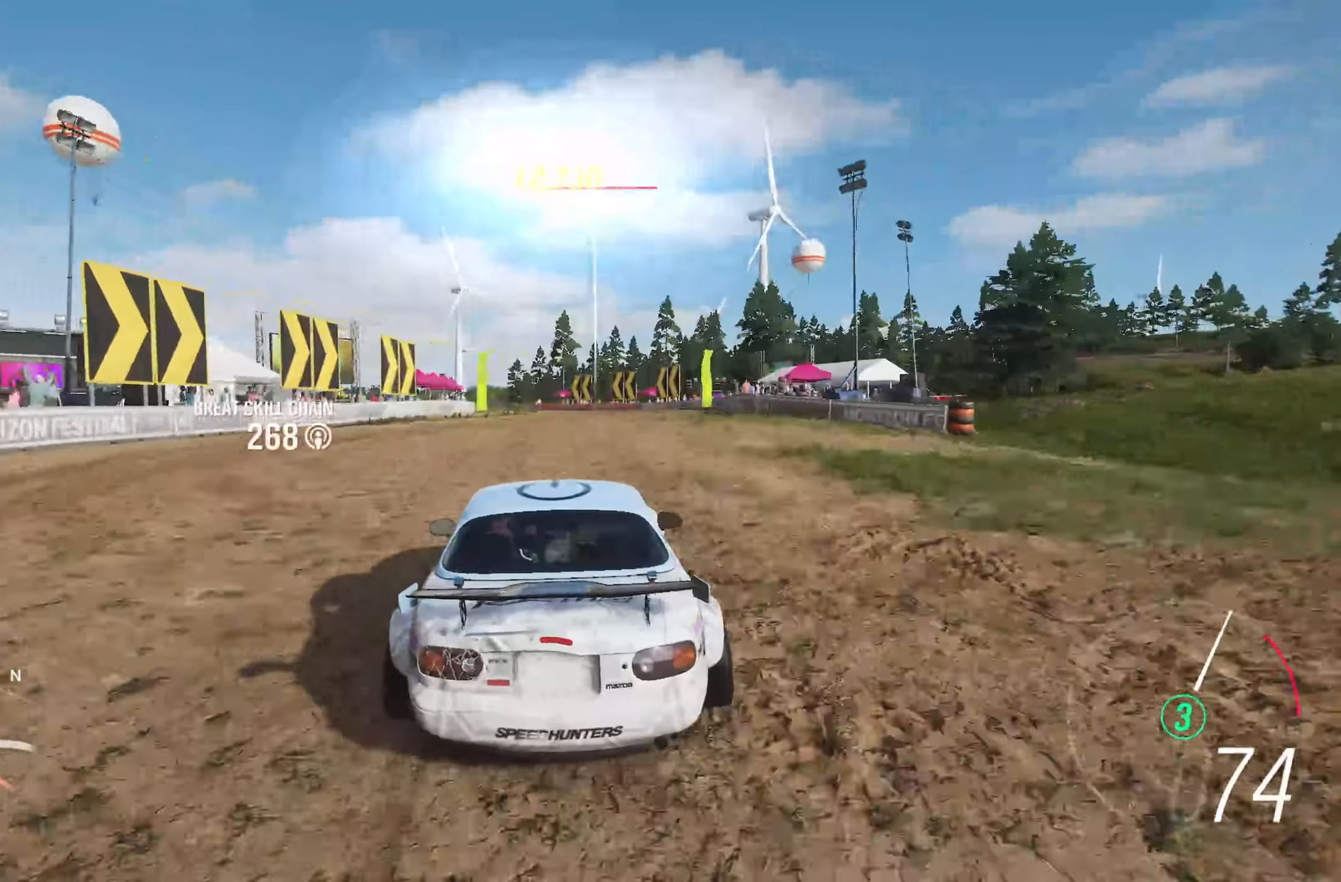
{"buttons": ["R2"], "left_stick": "center", "right_stick": "center", "events": [[83, "left_stick", "left"], [167, "left_stick", "center"], [367, "left_stick", "right"], [500, "left_stick", "center"]]}
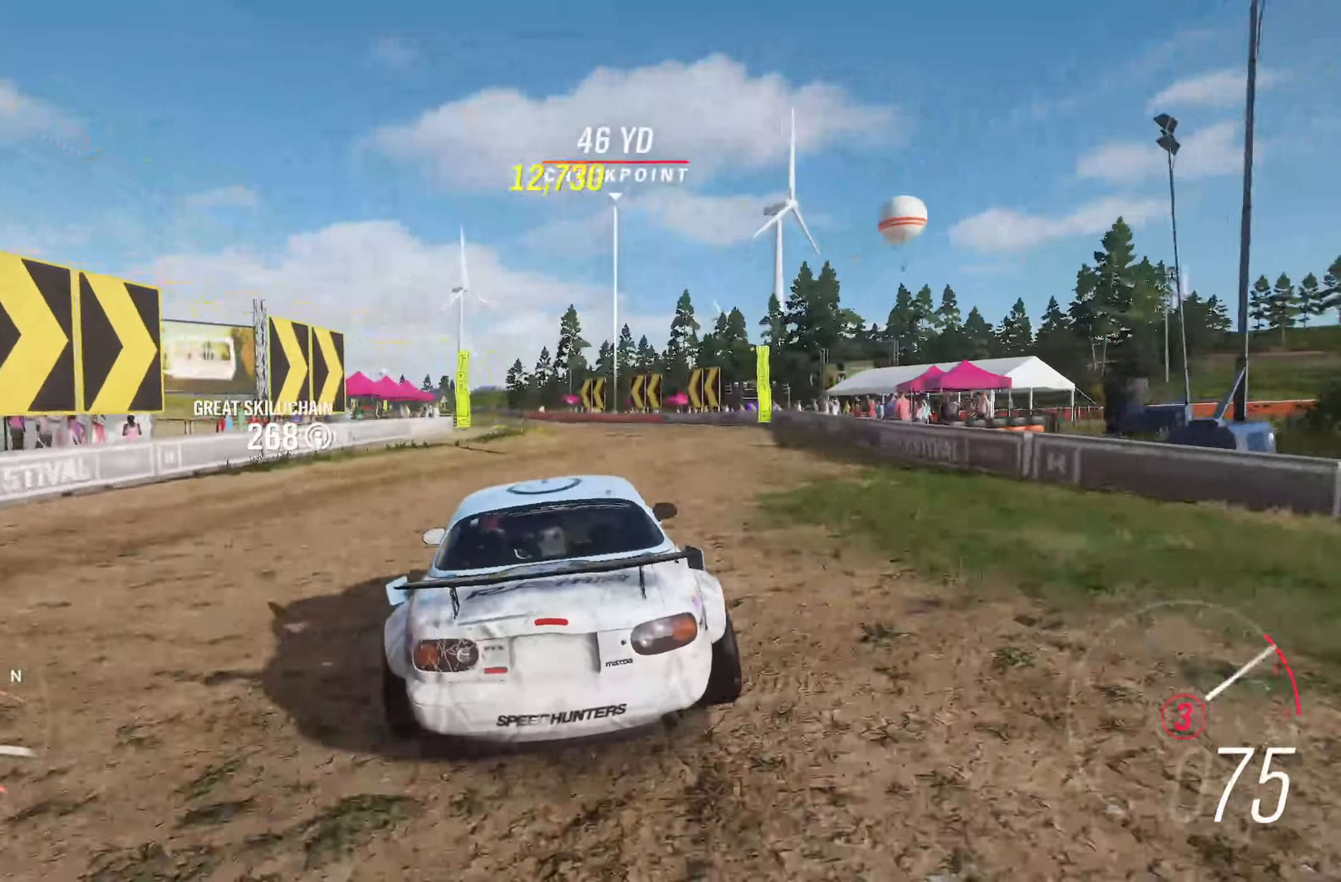
{"buttons": ["R2"], "left_stick": "center", "right_stick": "center", "events": []}
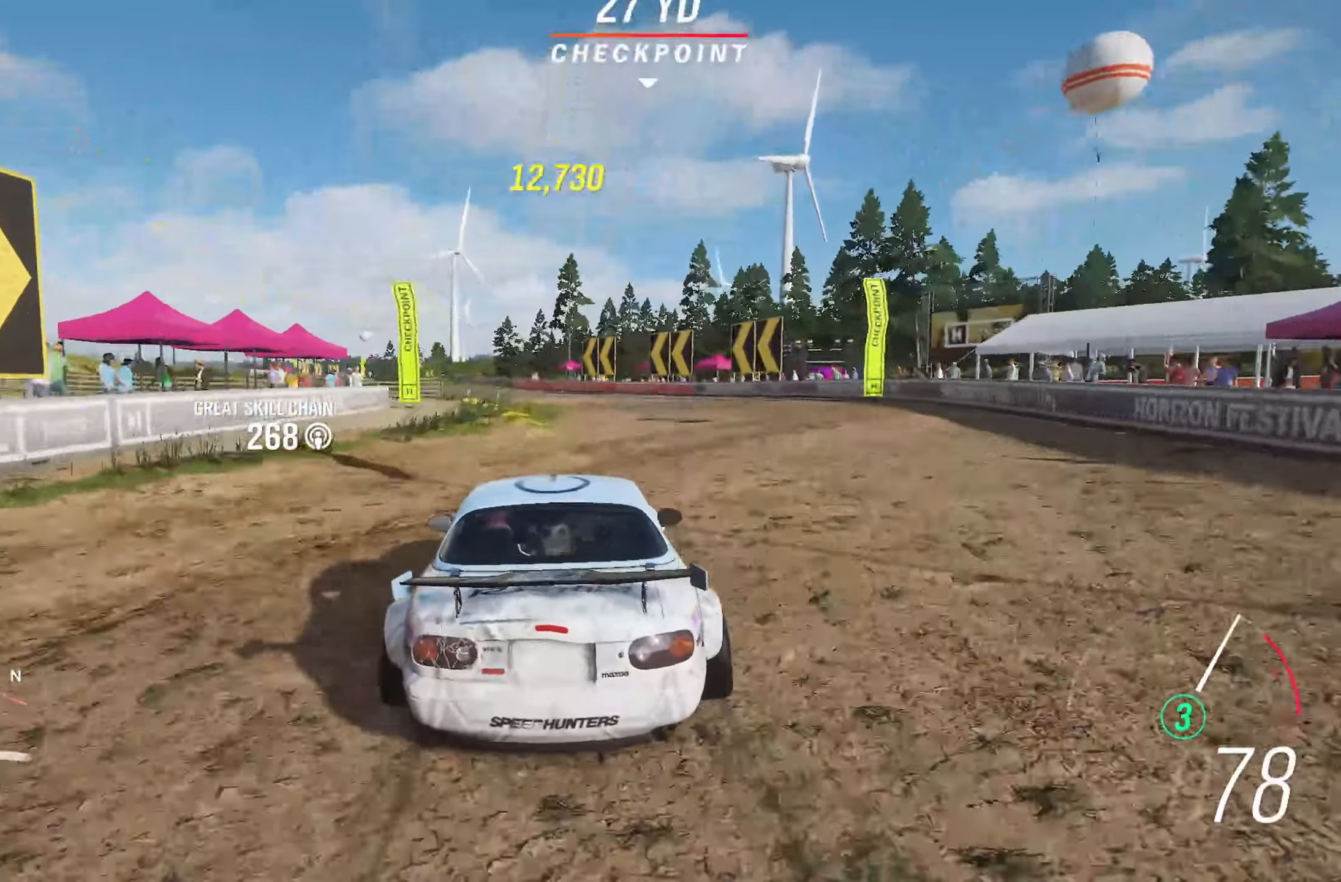
{"buttons": ["R2"], "left_stick": "left", "right_stick": "center", "events": [[17, "left_stick", "left"]]}
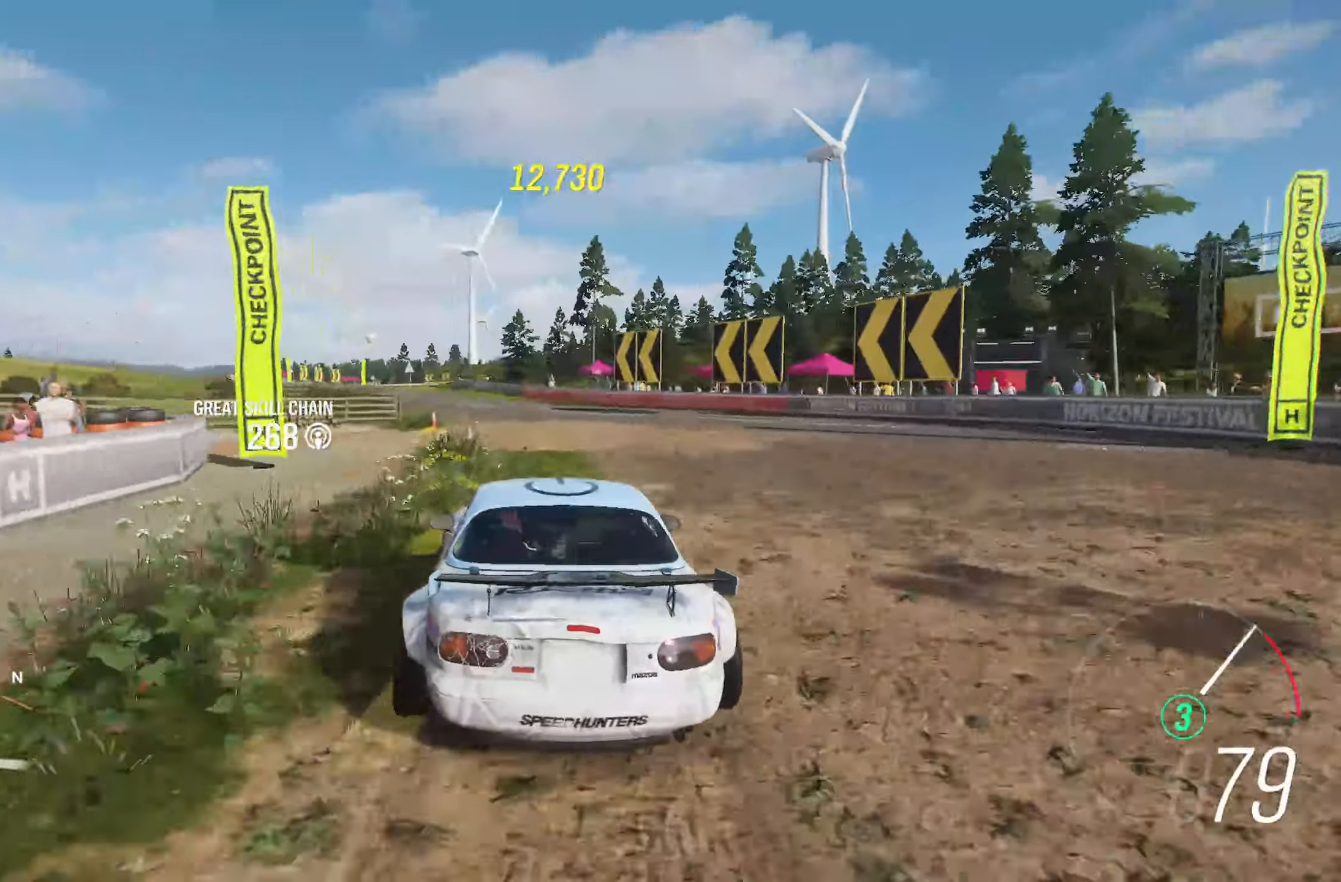
{"buttons": ["R2"], "left_stick": "center", "right_stick": "center", "events": [[17, "left_stick", "center"], [167, "left_stick", "left"], [333, "left_stick", "center"]]}
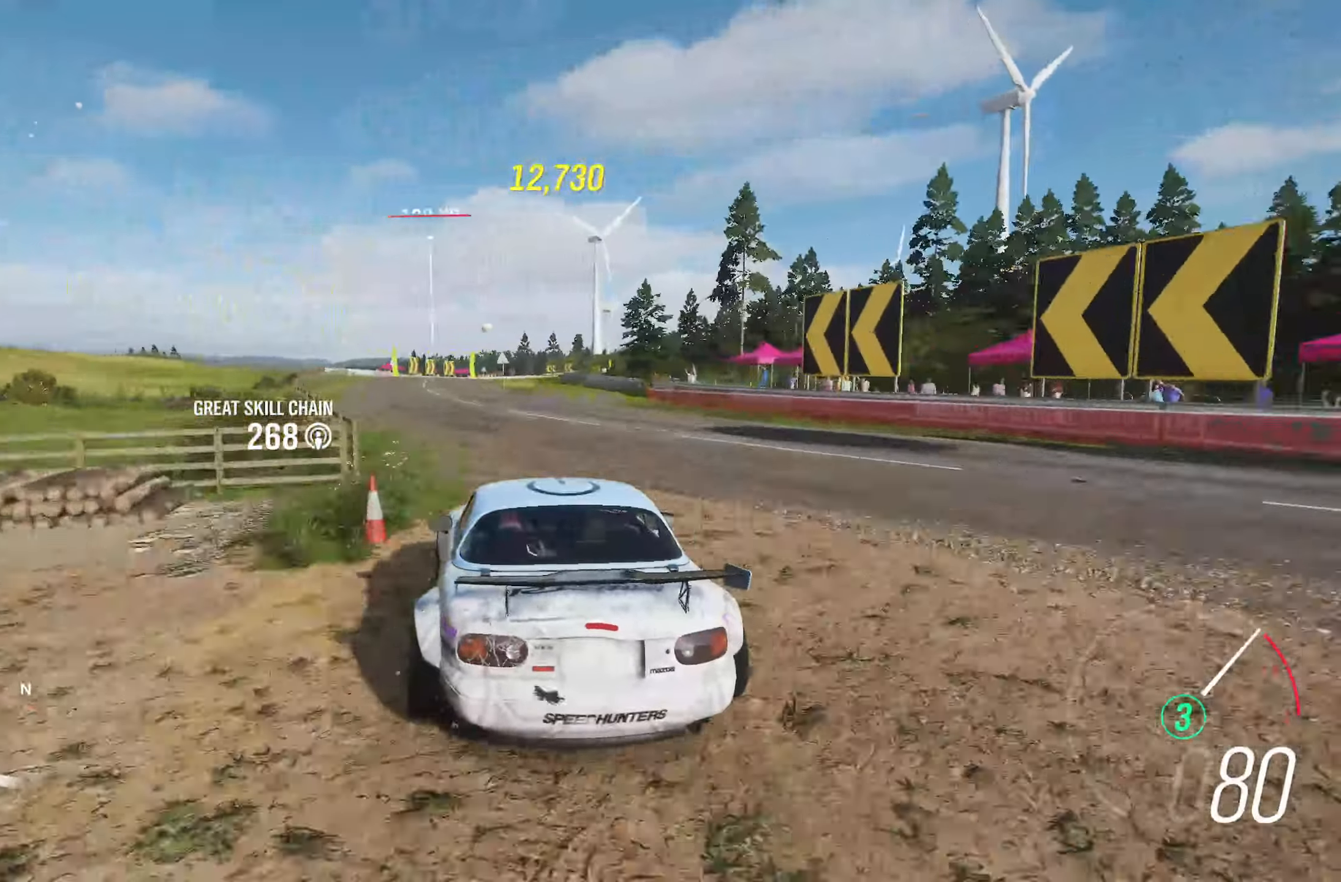
{"buttons": ["R2"], "left_stick": "center", "right_stick": "center", "events": [[100, "left_stick", "left"], [300, "left_stick", "center"]]}
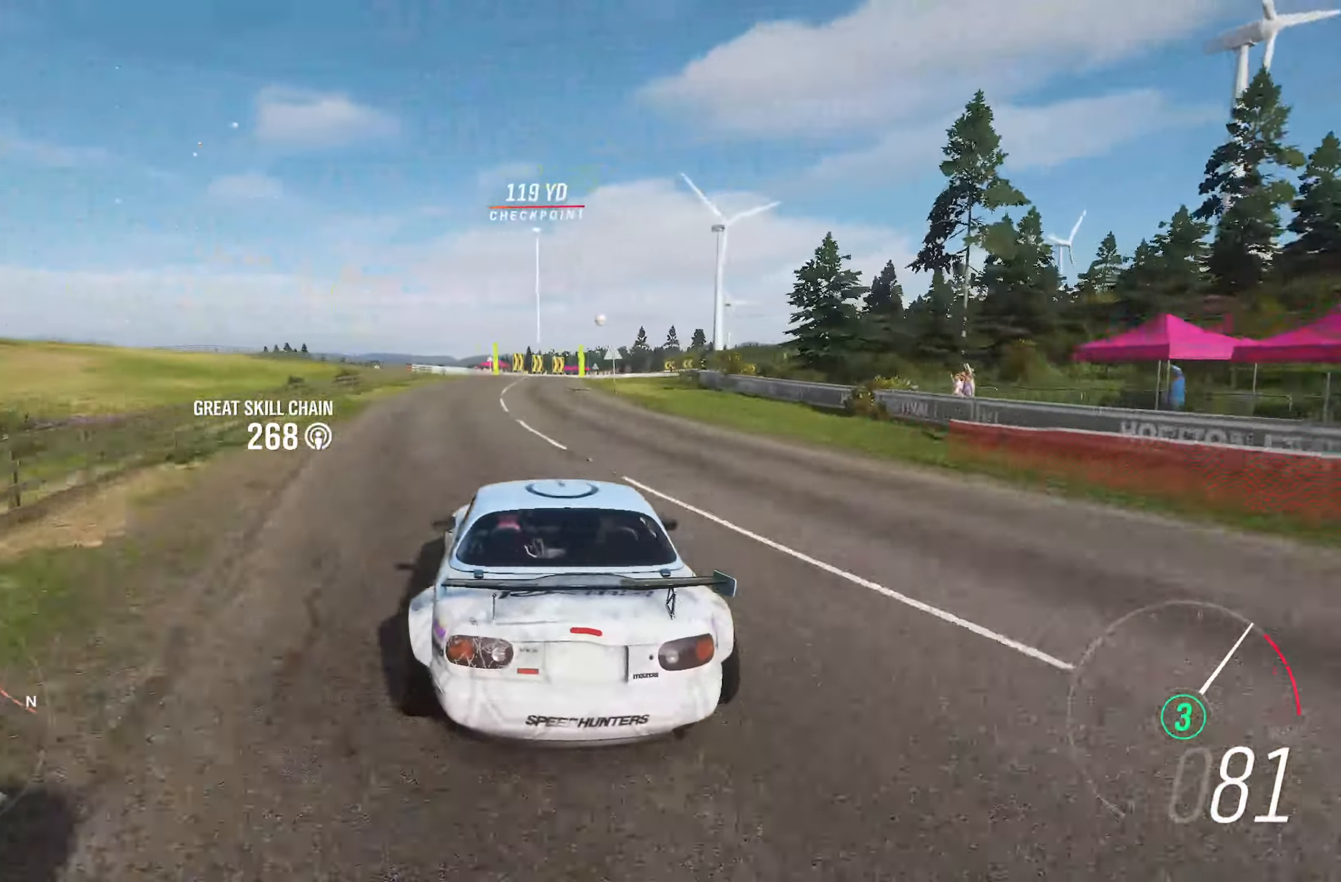
{"buttons": ["R2"], "left_stick": "center", "right_stick": "center", "events": [[283, "left_stick", "right"], [367, "left_stick", "center"]]}
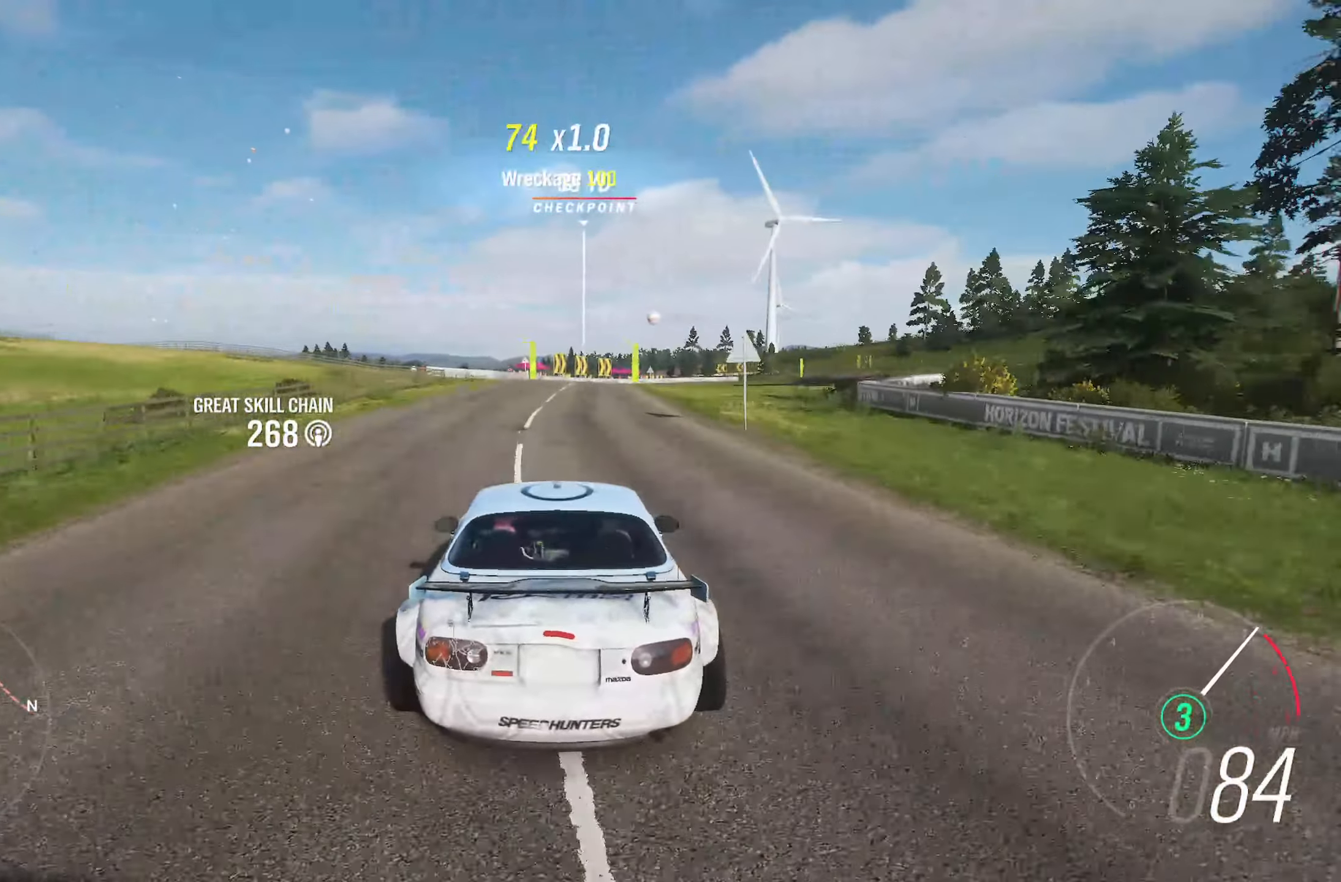
{"buttons": ["R2"], "left_stick": "center", "right_stick": "center", "events": []}
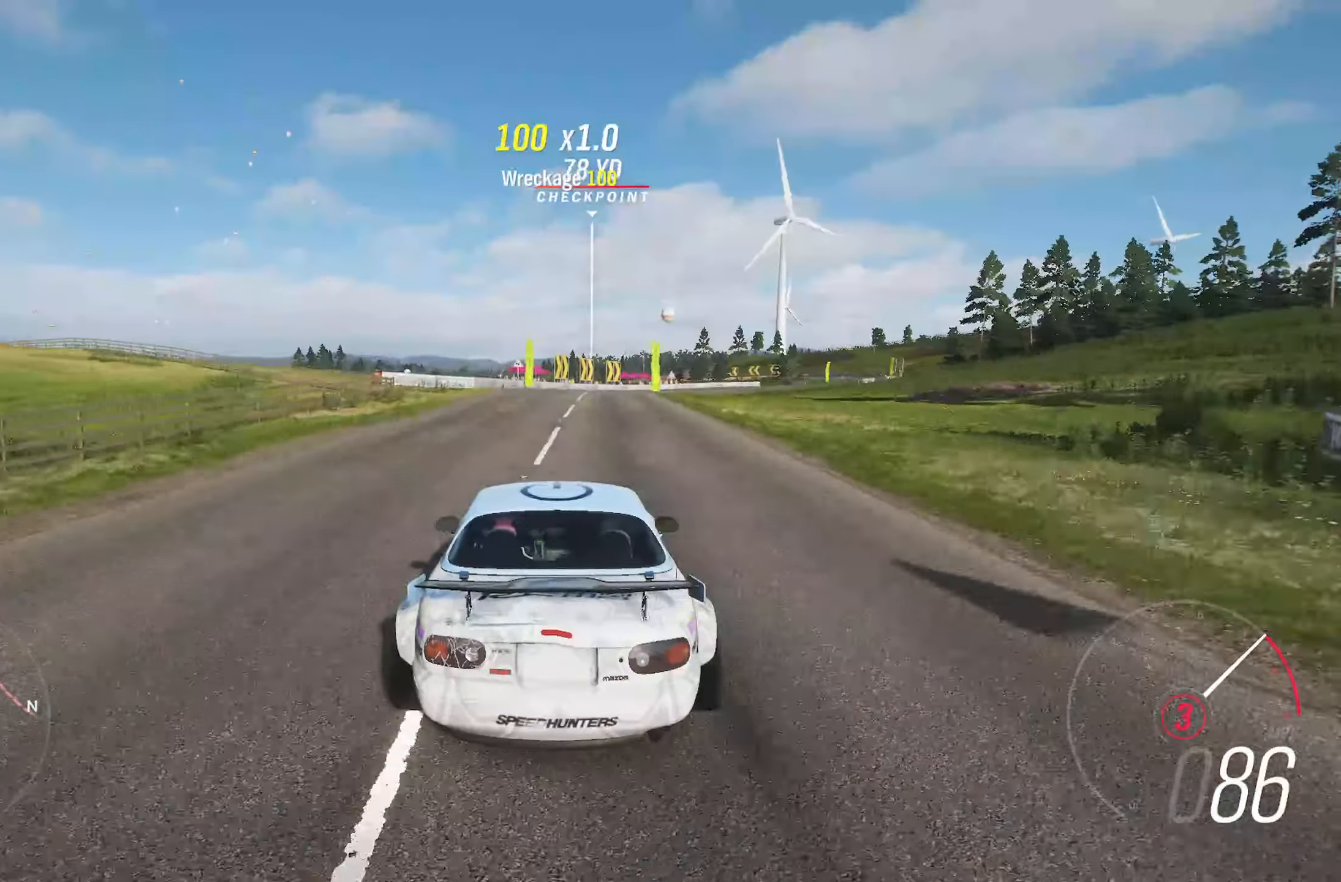
{"buttons": ["R2"], "left_stick": "right", "right_stick": "center", "events": [[50, "left_stick", "right"], [133, "left_stick", "center"], [283, "left_stick", "right"]]}
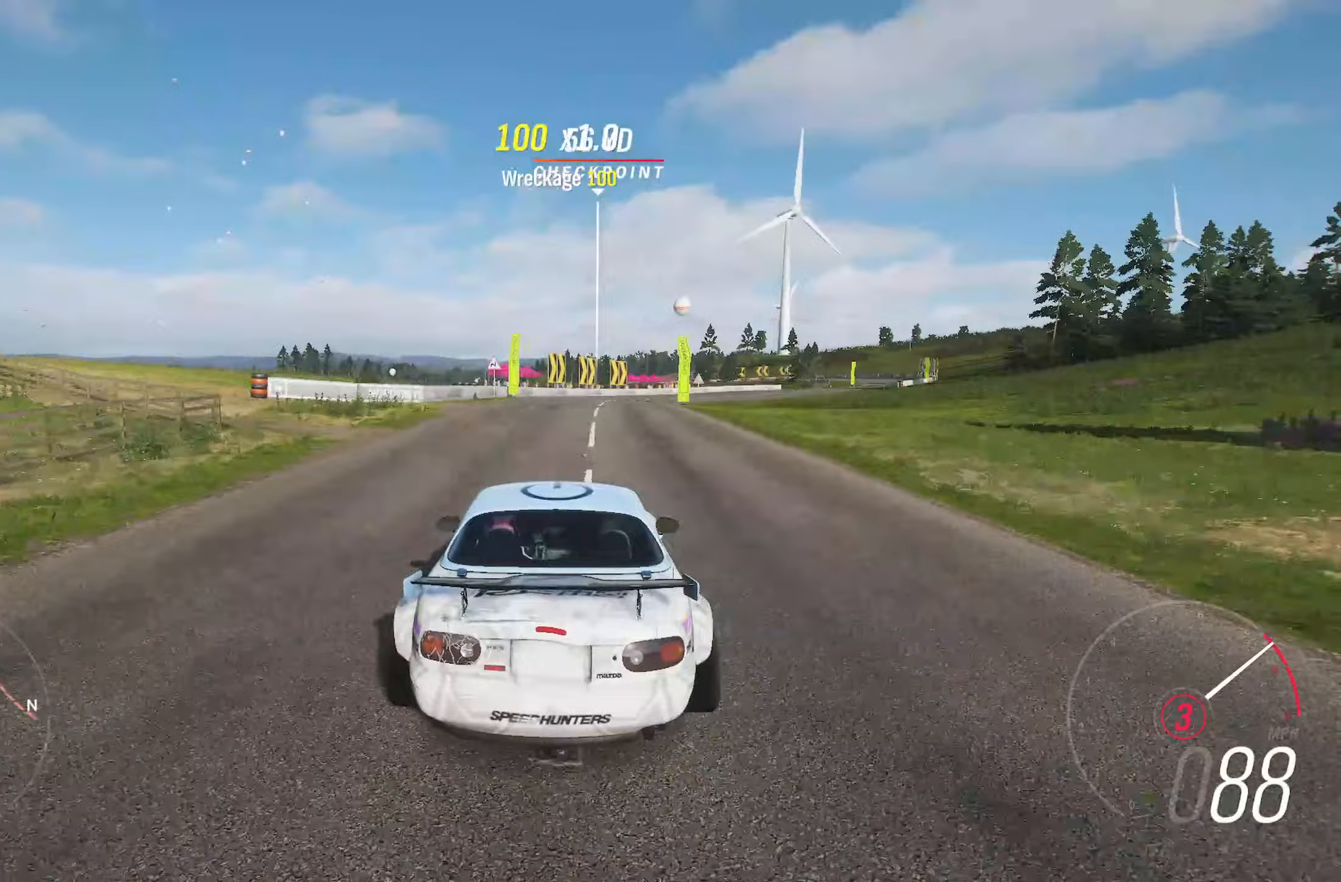
{"buttons": ["R2"], "left_stick": "center", "right_stick": "center", "events": [[50, "left_stick", "center"], [150, "left_stick", "right"], [383, "left_stick", "center"]]}
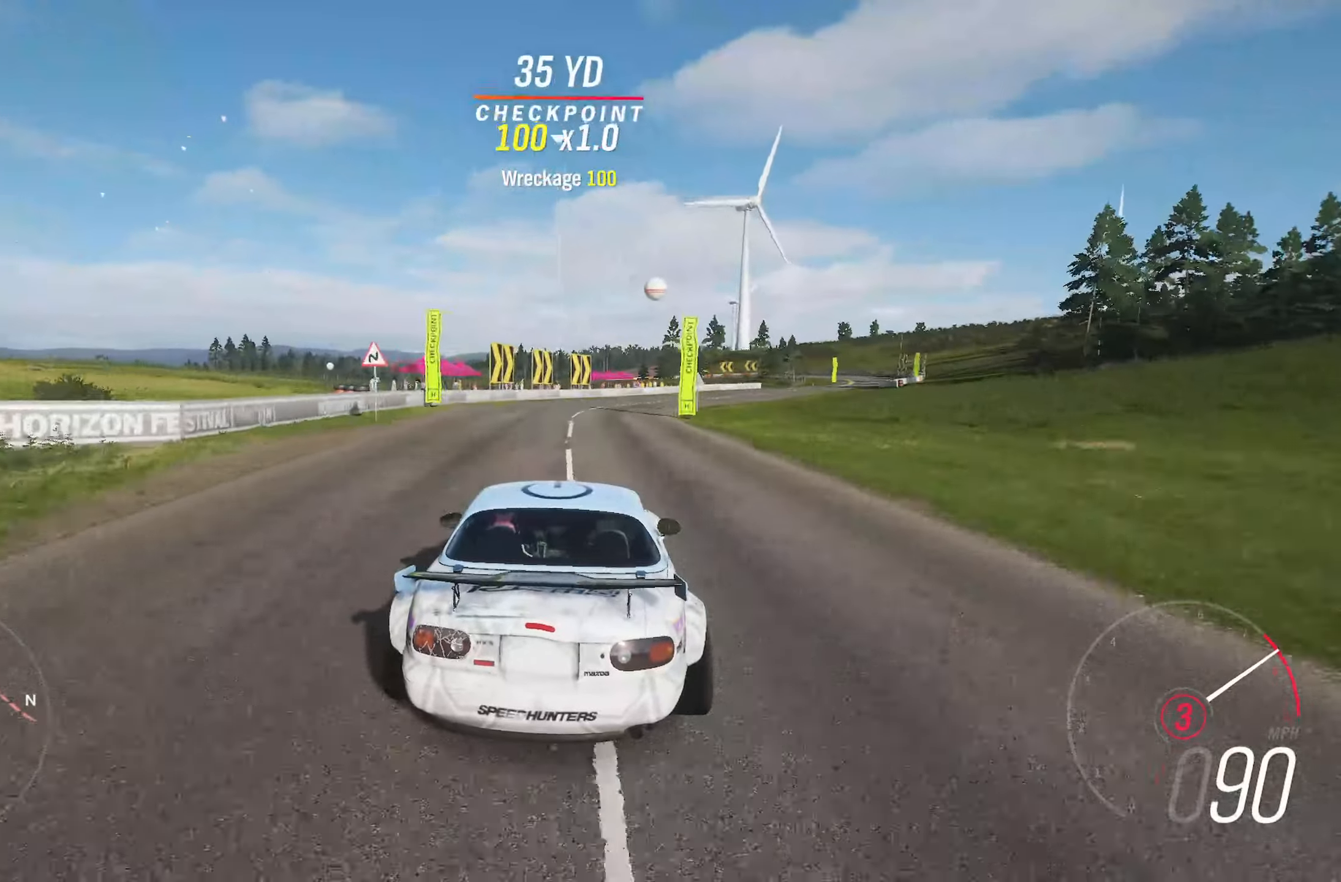
{"buttons": ["R2"], "left_stick": "right", "right_stick": "center", "events": [[17, "left_stick", "right"], [367, "left_stick", "center"], [500, "left_stick", "right"]]}
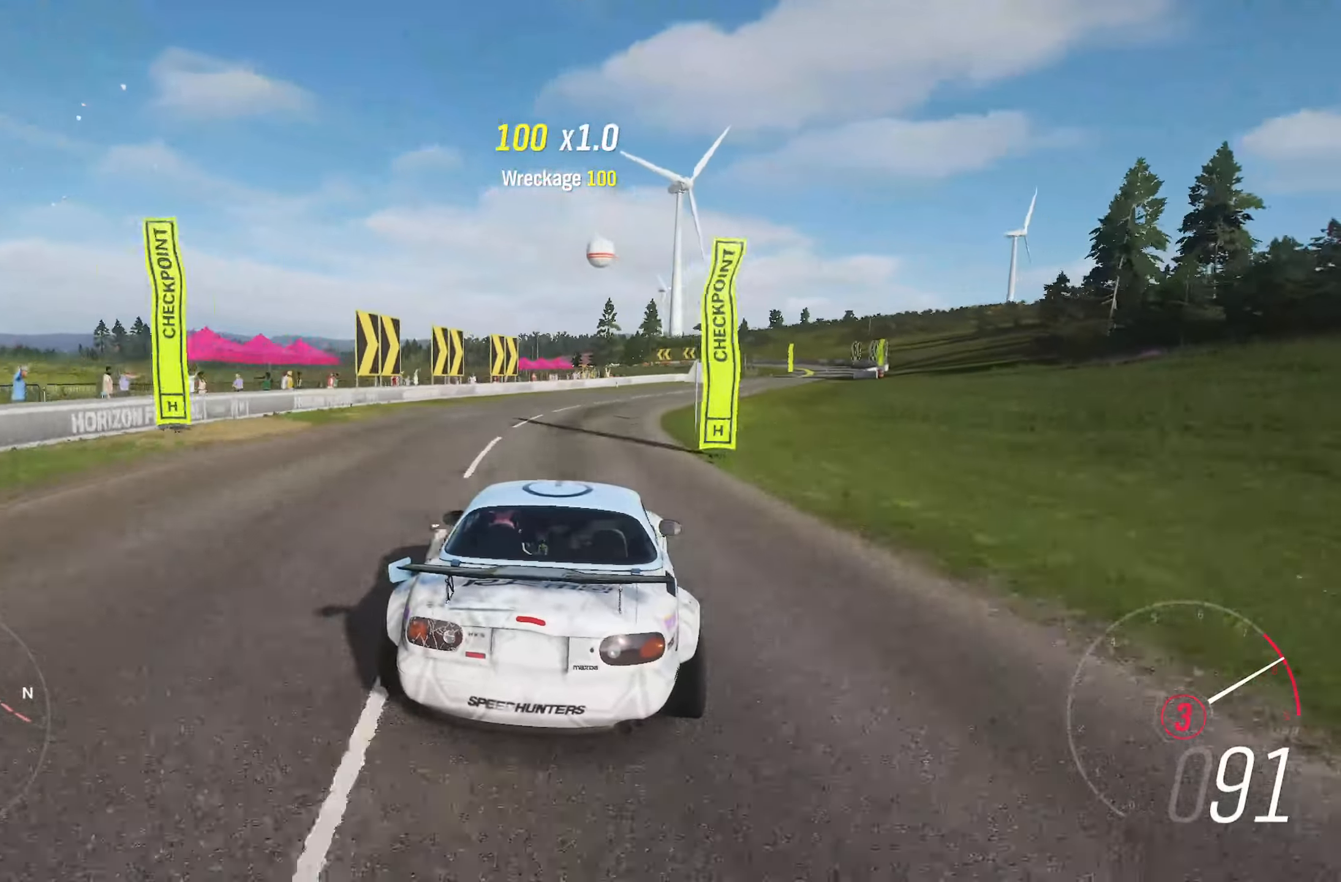
{"buttons": ["R2"], "left_stick": "right", "right_stick": "center", "events": [[217, "B", "down"], [233, "left_stick", "center"], [317, "B", "up"], [367, "left_stick", "right"]]}
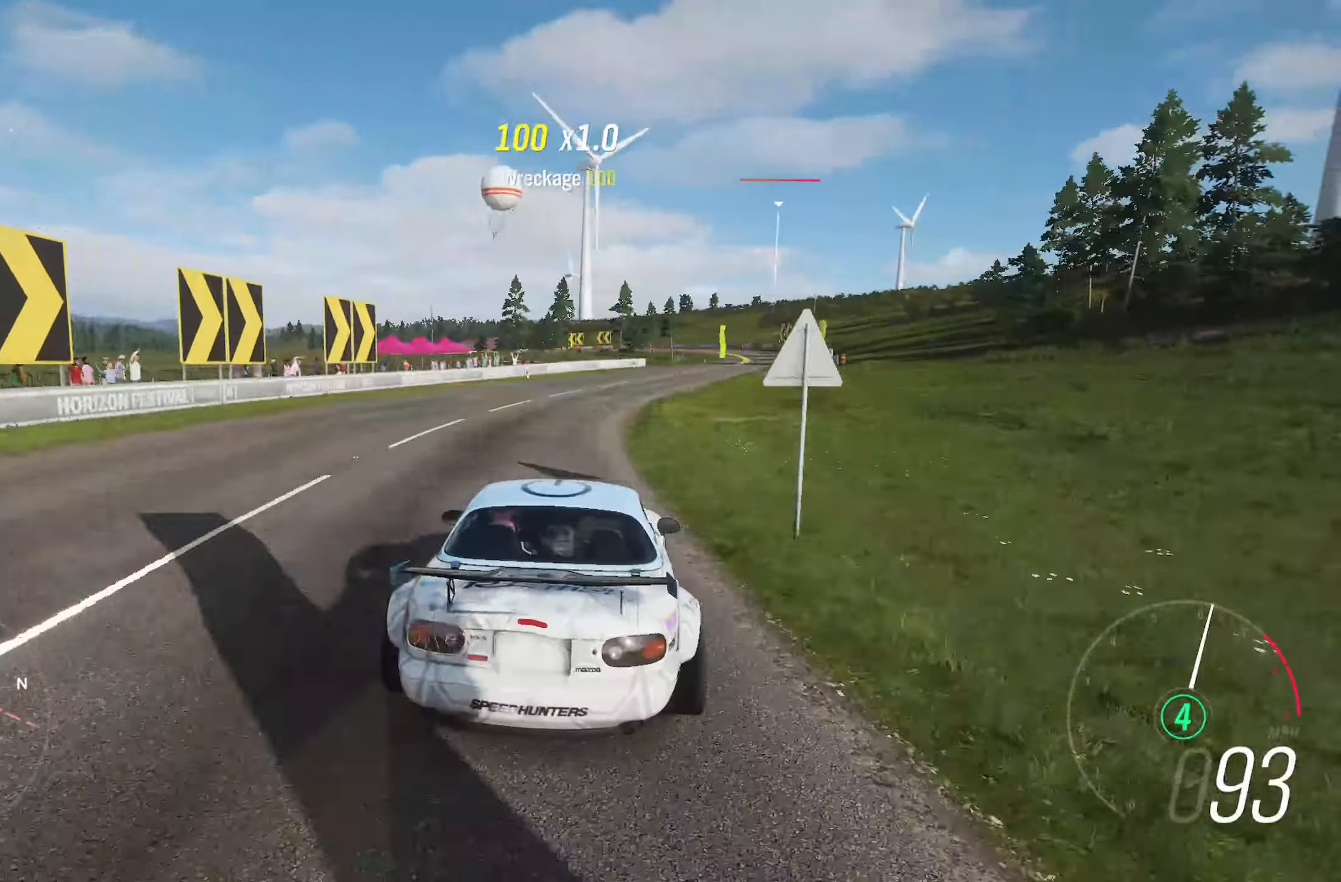
{"buttons": ["R2"], "left_stick": "center", "right_stick": "center", "events": [[133, "left_stick", "center"], [300, "left_stick", "right"], [483, "left_stick", "center"]]}
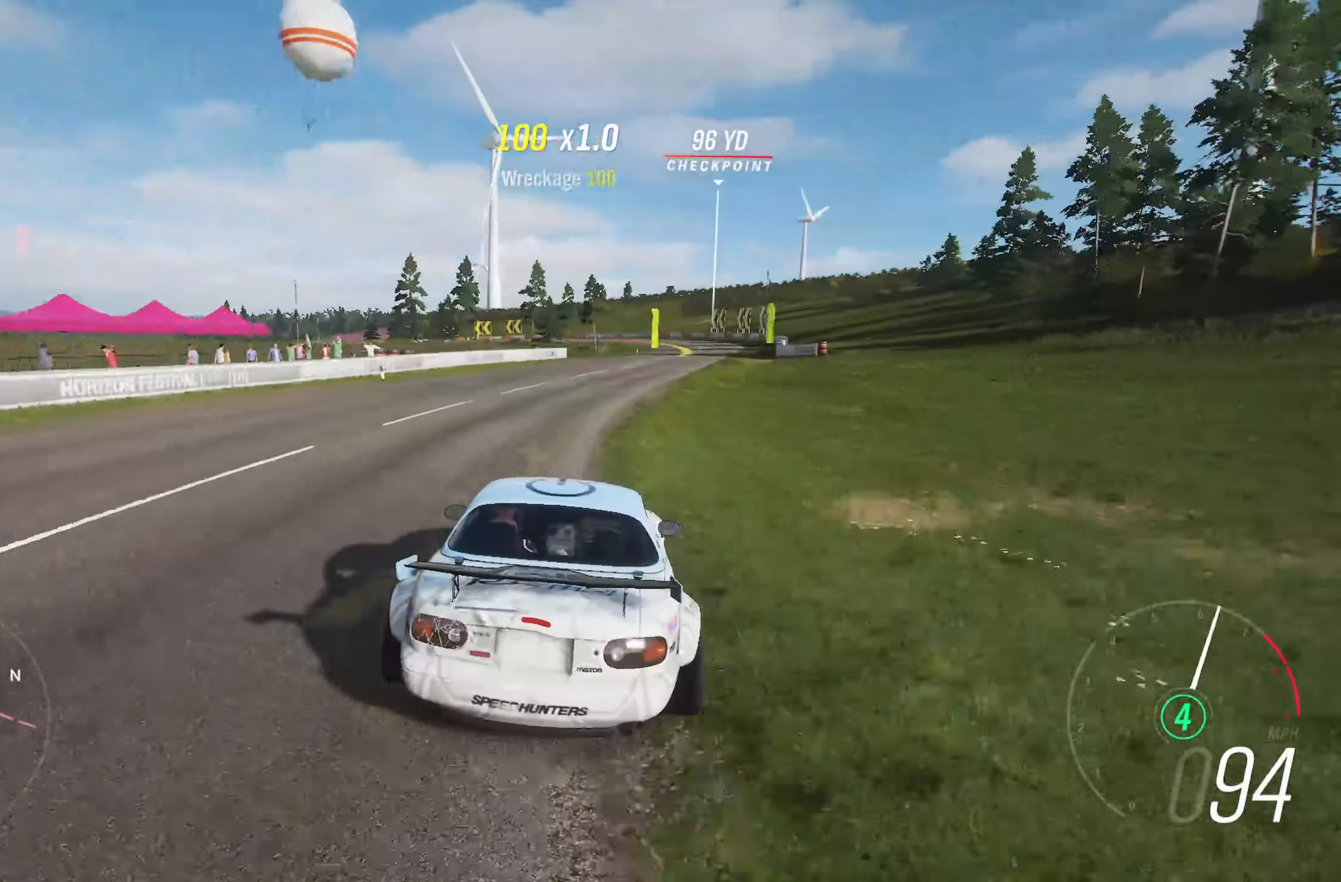
{"buttons": ["R2"], "left_stick": "right", "right_stick": "center", "events": [[117, "left_stick", "right"], [300, "left_stick", "center"], [417, "left_stick", "right"]]}
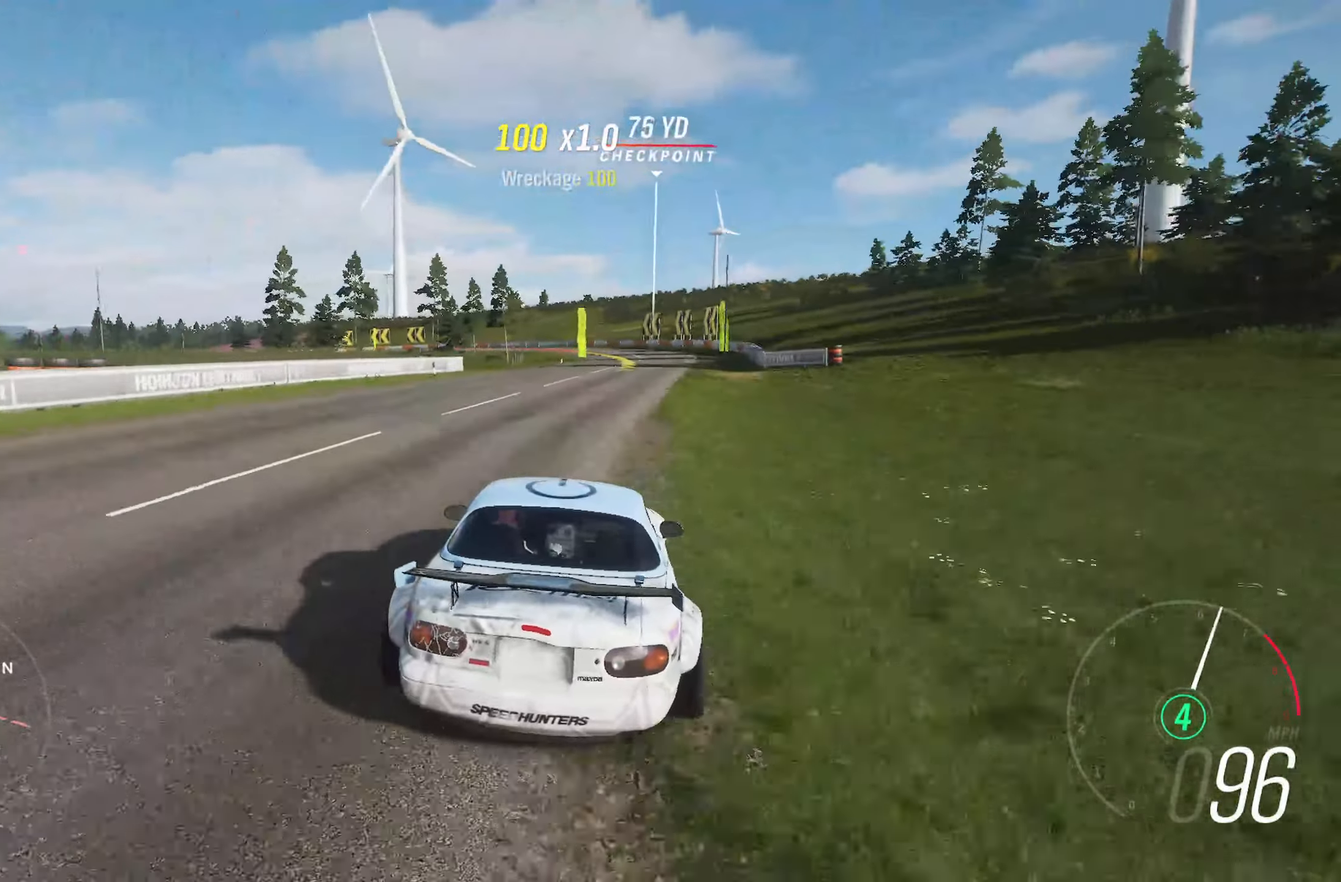
{"buttons": ["R2"], "left_stick": "center", "right_stick": "center", "events": [[150, "left_stick", "center"]]}
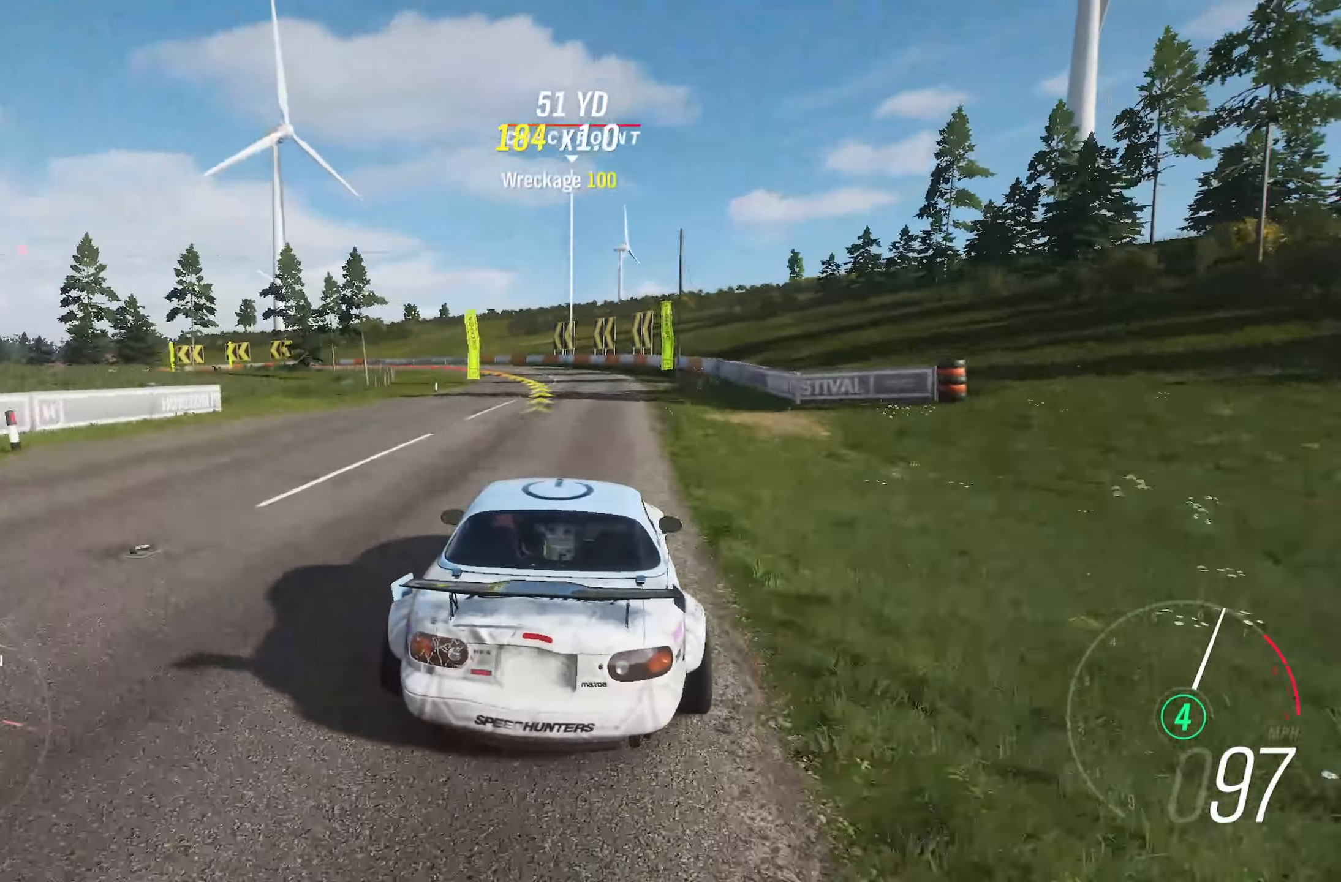
{"buttons": [], "left_stick": "left", "right_stick": "center", "events": [[17, "left_stick", "left"], [200, "X", "down"], [250, "R2", "up"], [283, "left_stick", "center"], [300, "X", "up"], [450, "left_stick", "left"]]}
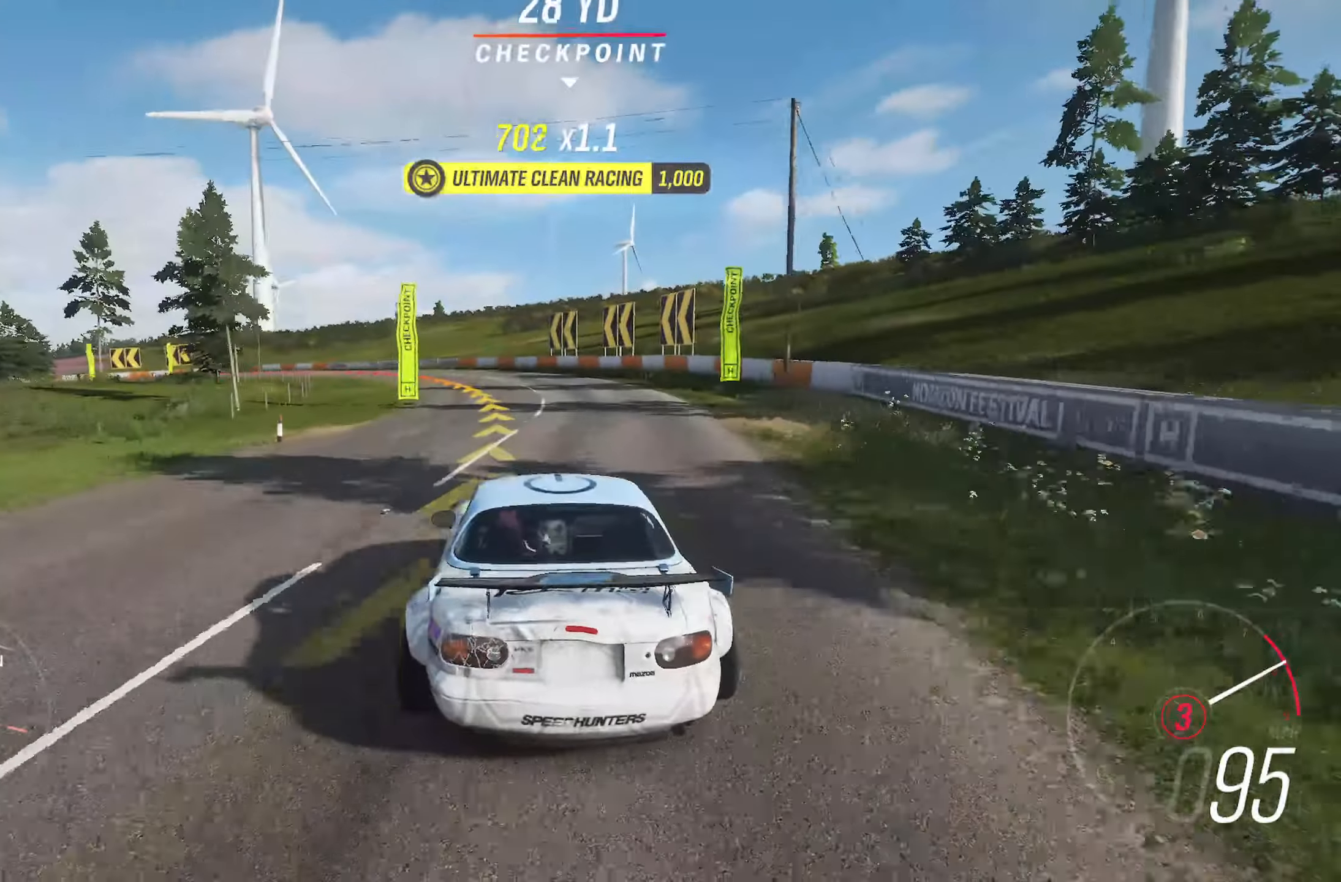
{"buttons": [], "left_stick": "left", "right_stick": "center", "events": []}
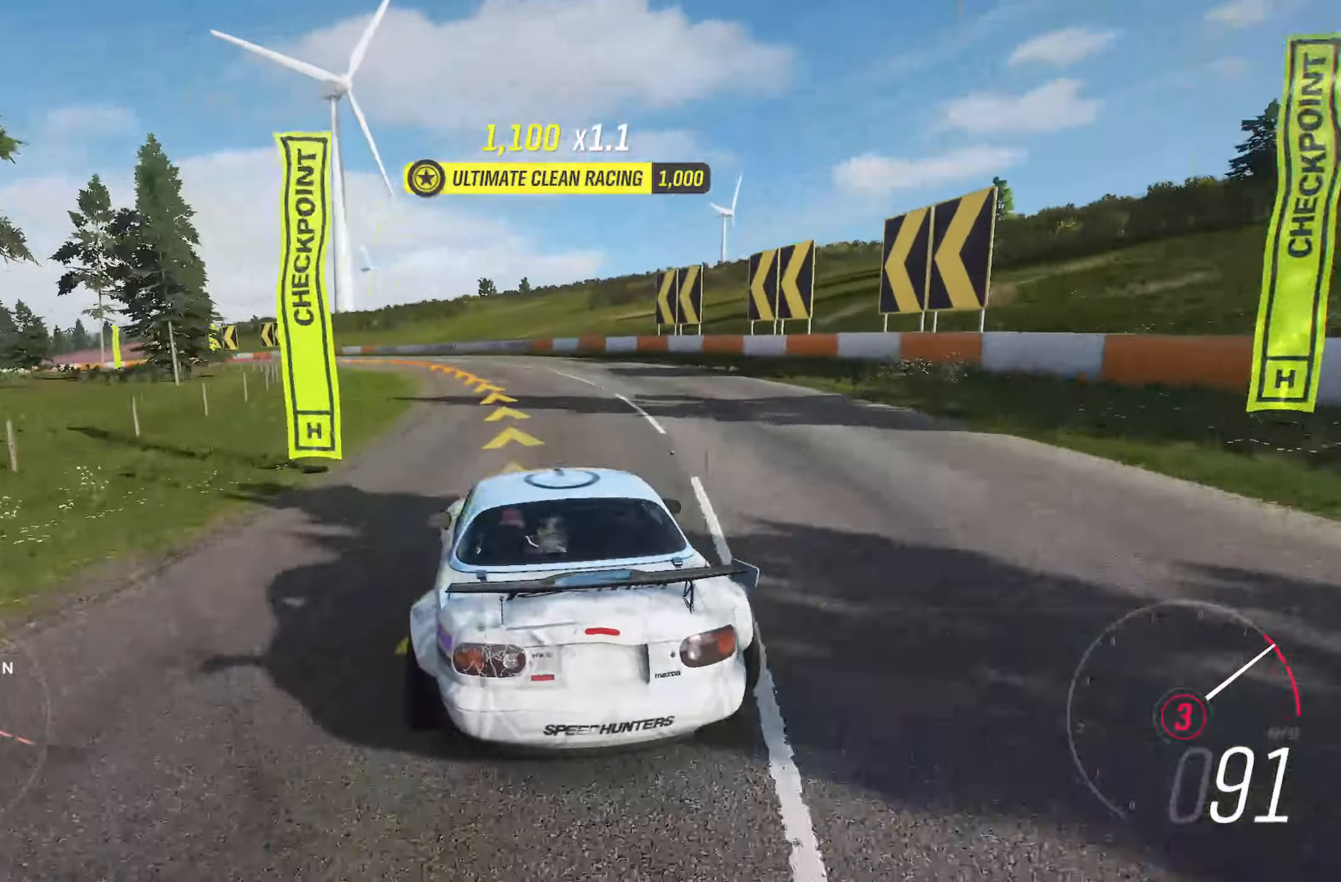
{"buttons": ["R2"], "left_stick": "center", "right_stick": "center", "events": [[483, "R2", "down"], [483, "left_stick", "center"]]}
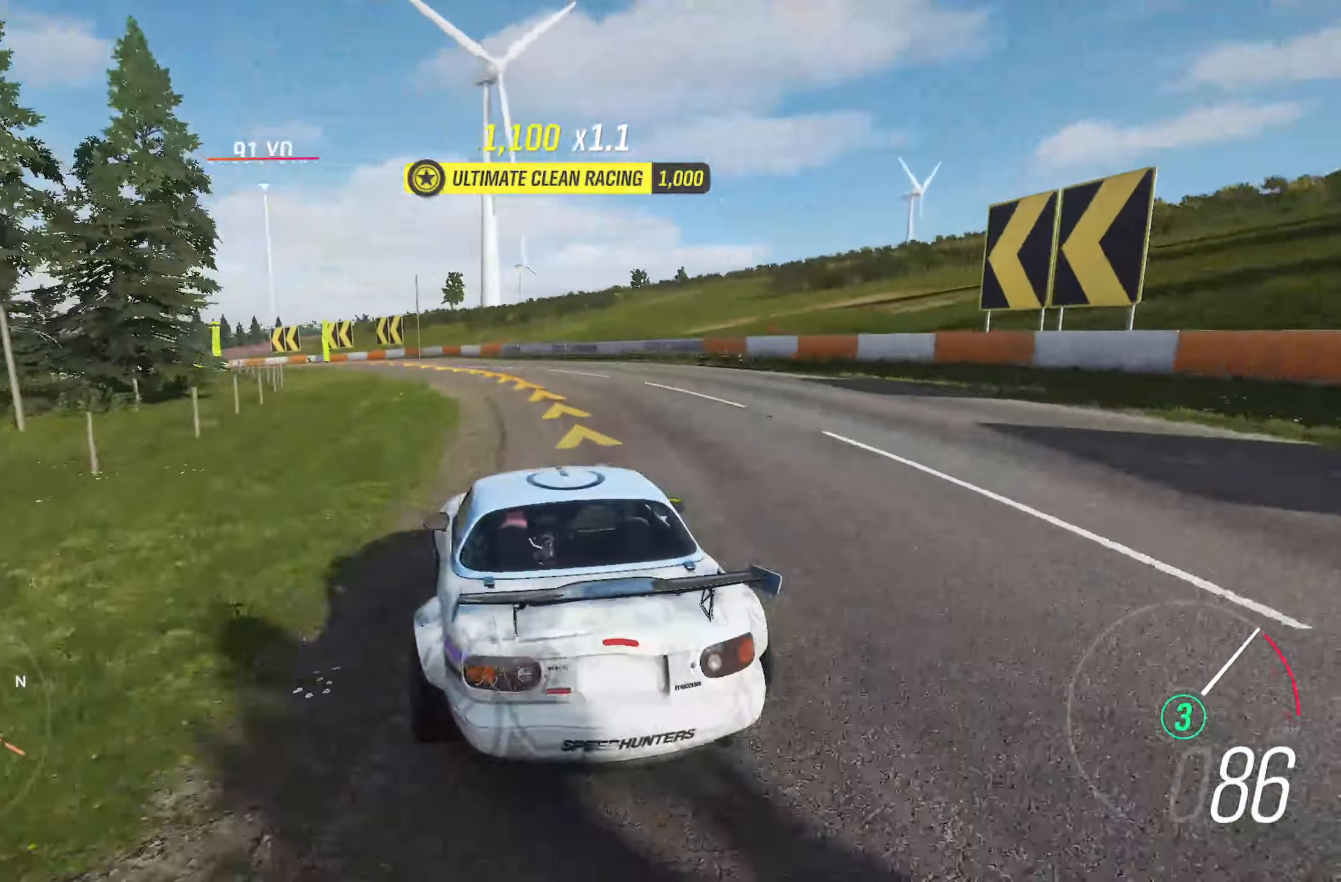
{"buttons": ["R2"], "left_stick": "left", "right_stick": "center", "events": [[133, "left_stick", "left"]]}
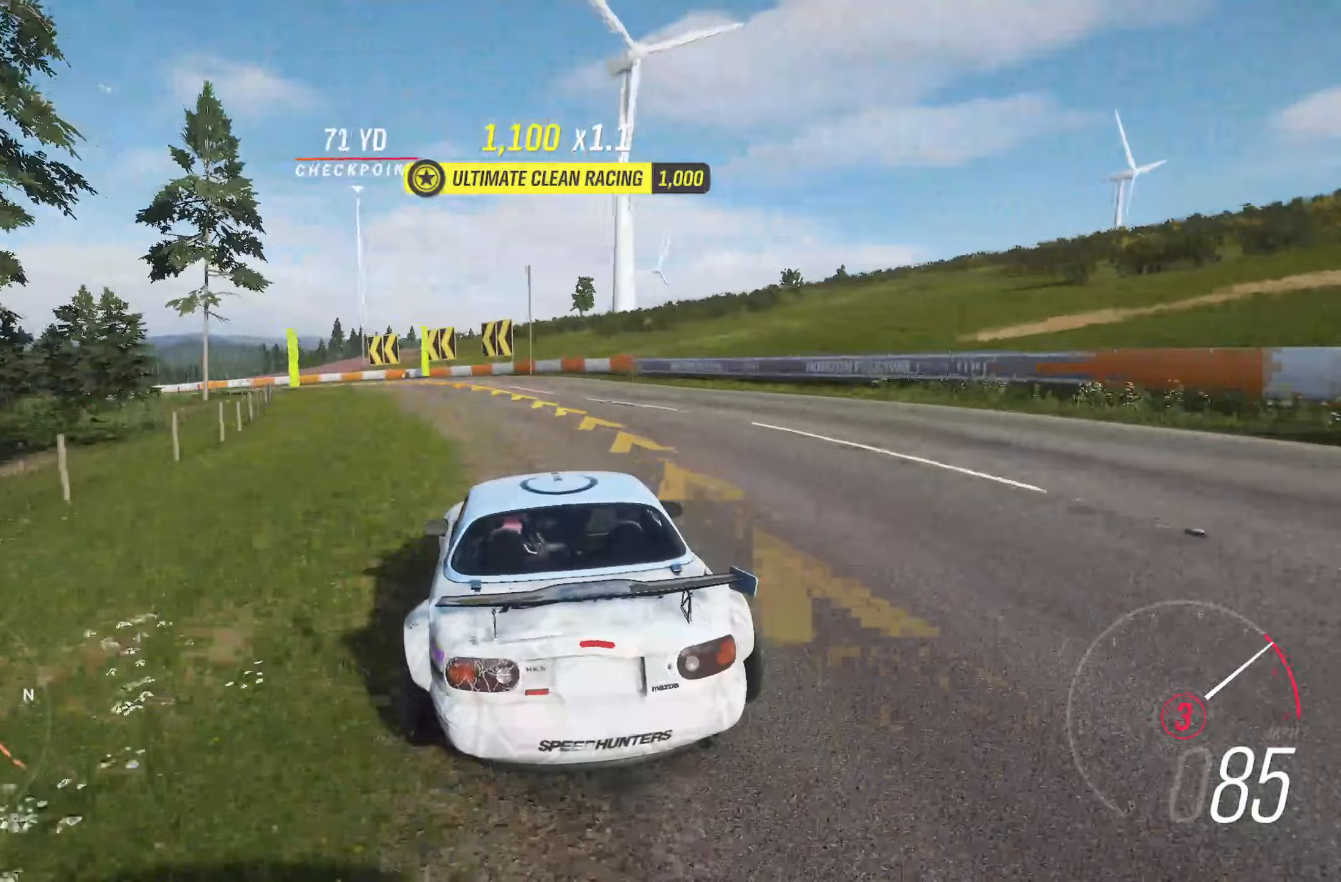
{"buttons": ["R2"], "left_stick": "left", "right_stick": "center", "events": [[117, "R2", "up"], [250, "R2", "down"], [267, "left_stick", "center"], [350, "left_stick", "left"]]}
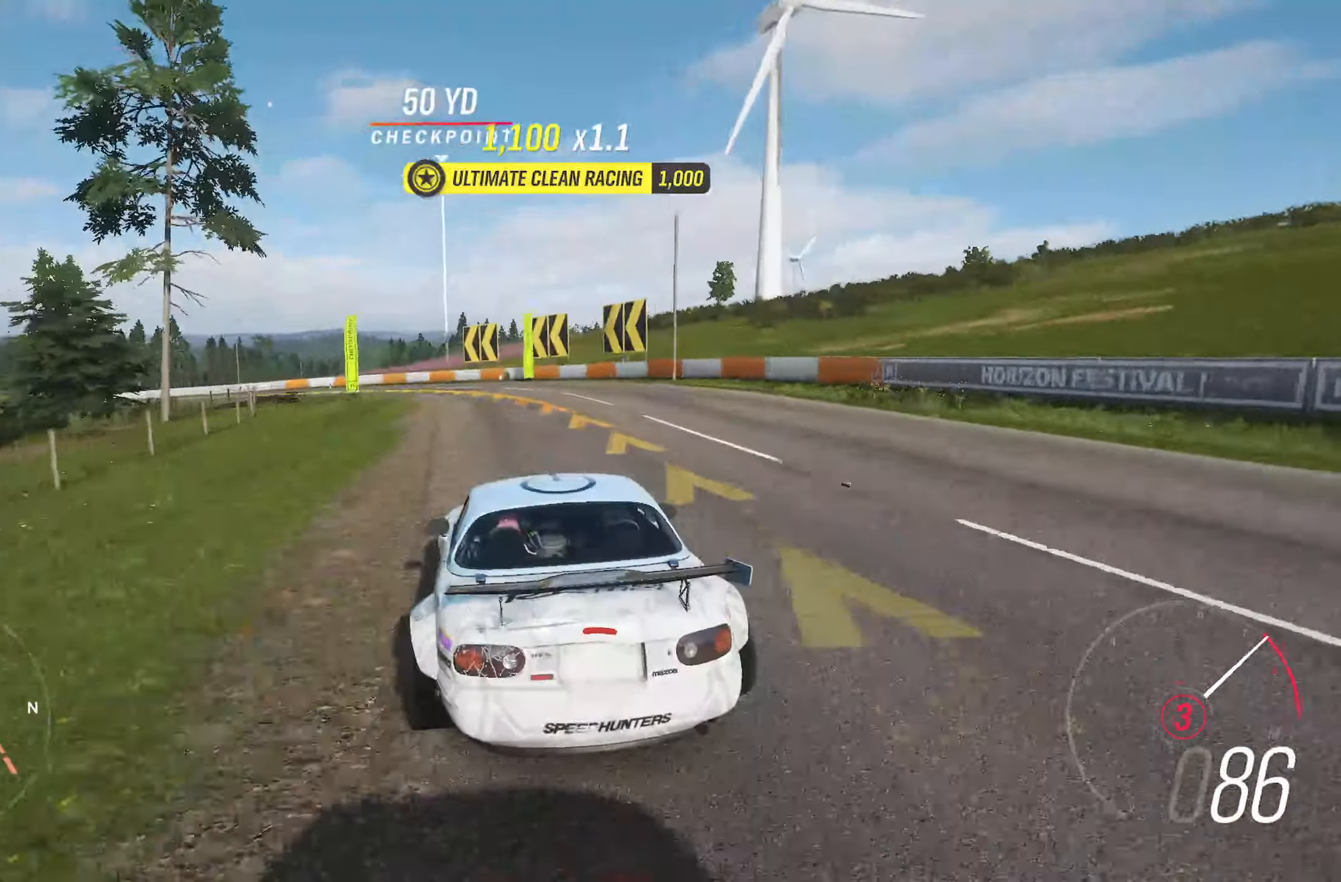
{"buttons": [], "left_stick": "left", "right_stick": "center", "events": [[300, "R2", "up"]]}
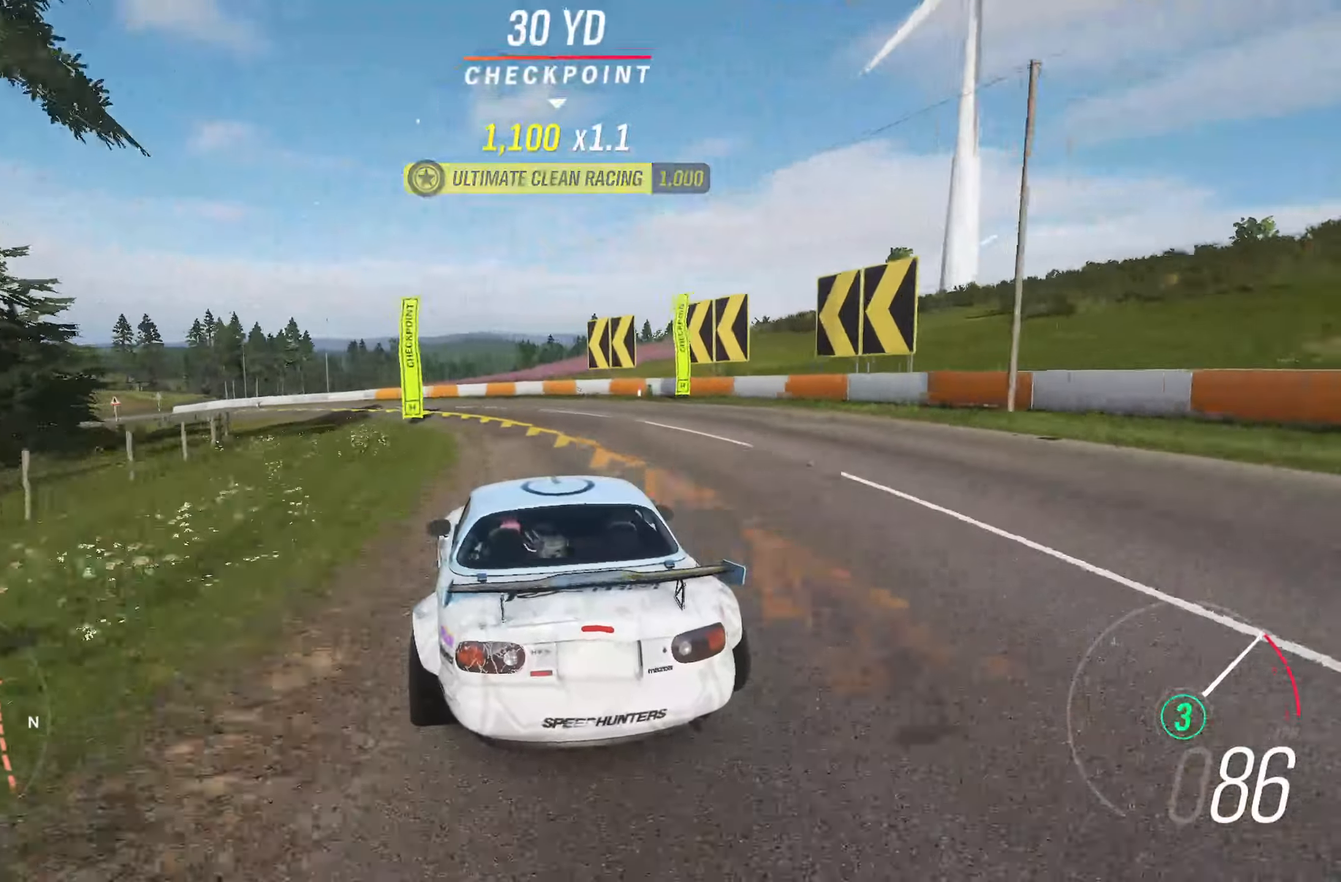
{"buttons": [], "left_stick": "left", "right_stick": "center", "events": [[200, "R2", "down"], [500, "R2", "up"]]}
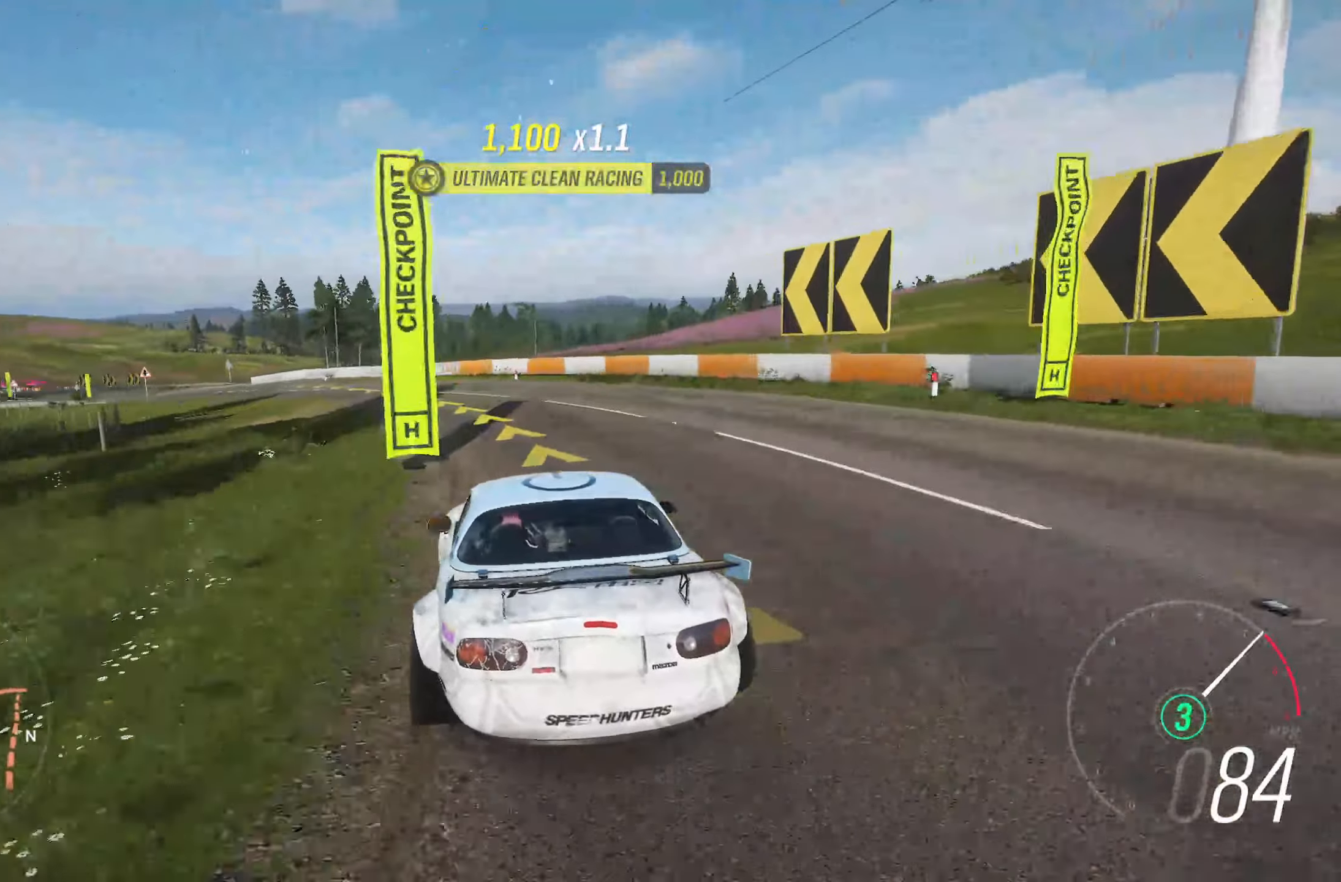
{"buttons": [], "left_stick": "left", "right_stick": "center", "events": []}